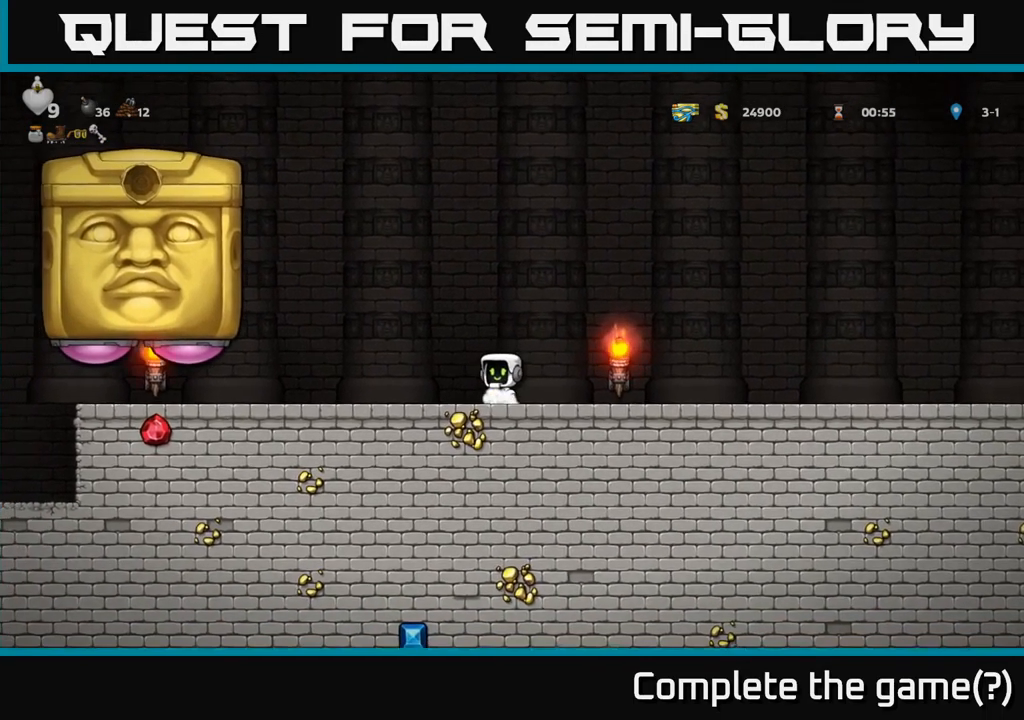
Gameplay with a controller (Xbox layout); each line is a JSON object with the inputs held at the frame after it. "events" lists button and stick changes between this image and that frame as [ms after this image, input, new state], when the widget could be followed in between.
{"buttons": ["DPAD_RIGHT"], "left_stick": "center", "right_stick": "center", "events": [[50, "DPAD_LEFT", "down"], [167, "DPAD_LEFT", "up"], [217, "DPAD_RIGHT", "down"], [250, "A", "down"], [367, "A", "up"]]}
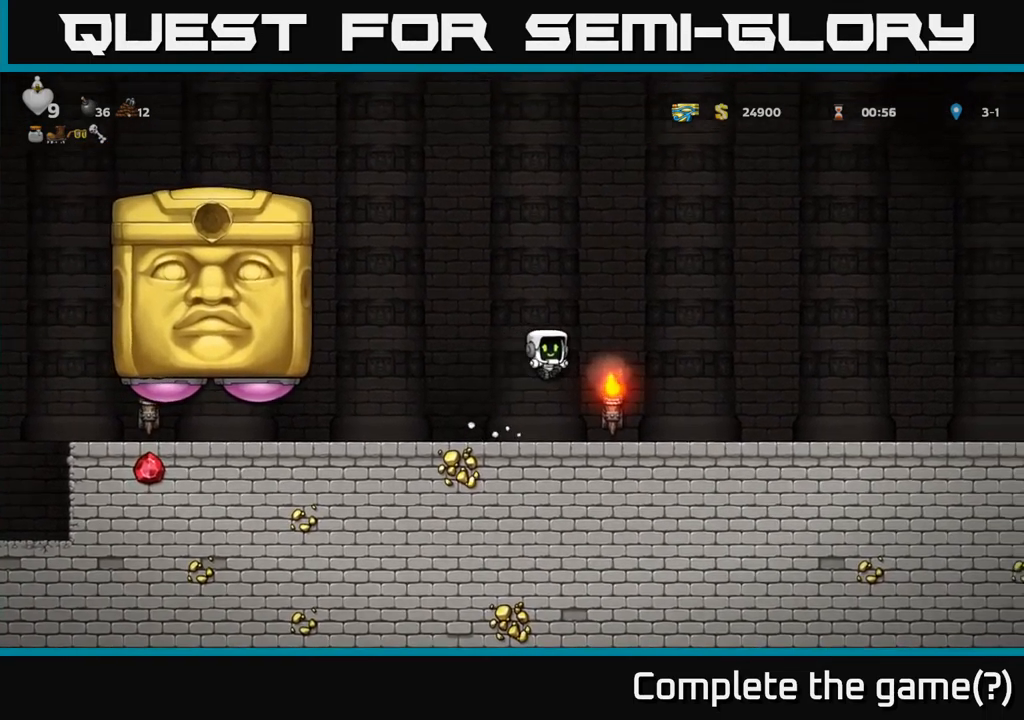
{"buttons": ["DPAD_LEFT"], "left_stick": "center", "right_stick": "center", "events": [[350, "DPAD_RIGHT", "up"], [384, "DPAD_LEFT", "down"]]}
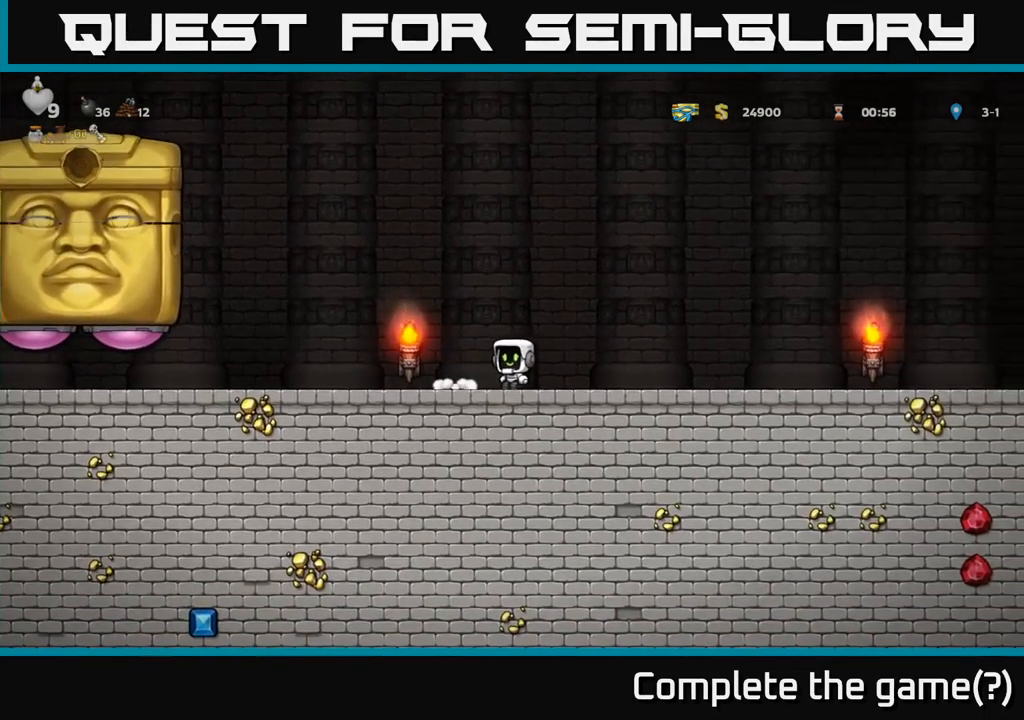
{"buttons": ["DPAD_RIGHT"], "left_stick": "center", "right_stick": "center", "events": [[67, "A", "down"], [216, "DPAD_LEFT", "up"], [250, "DPAD_RIGHT", "down"], [333, "A", "up"]]}
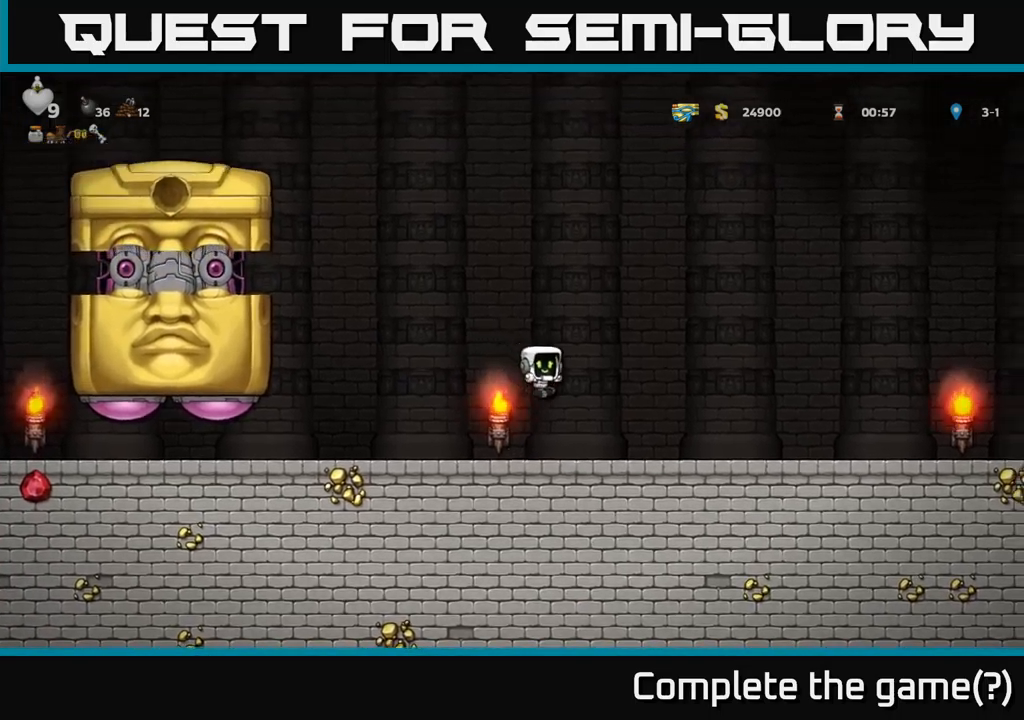
{"buttons": ["DPAD_RIGHT"], "left_stick": "center", "right_stick": "center", "events": []}
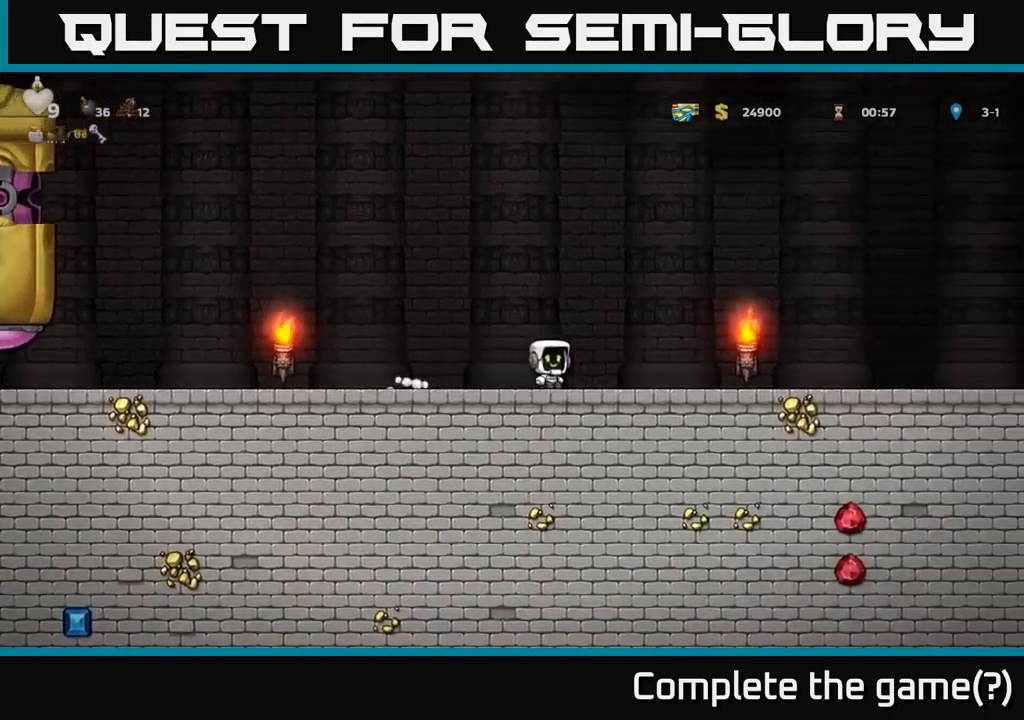
{"buttons": ["DPAD_RIGHT"], "left_stick": "center", "right_stick": "center", "events": []}
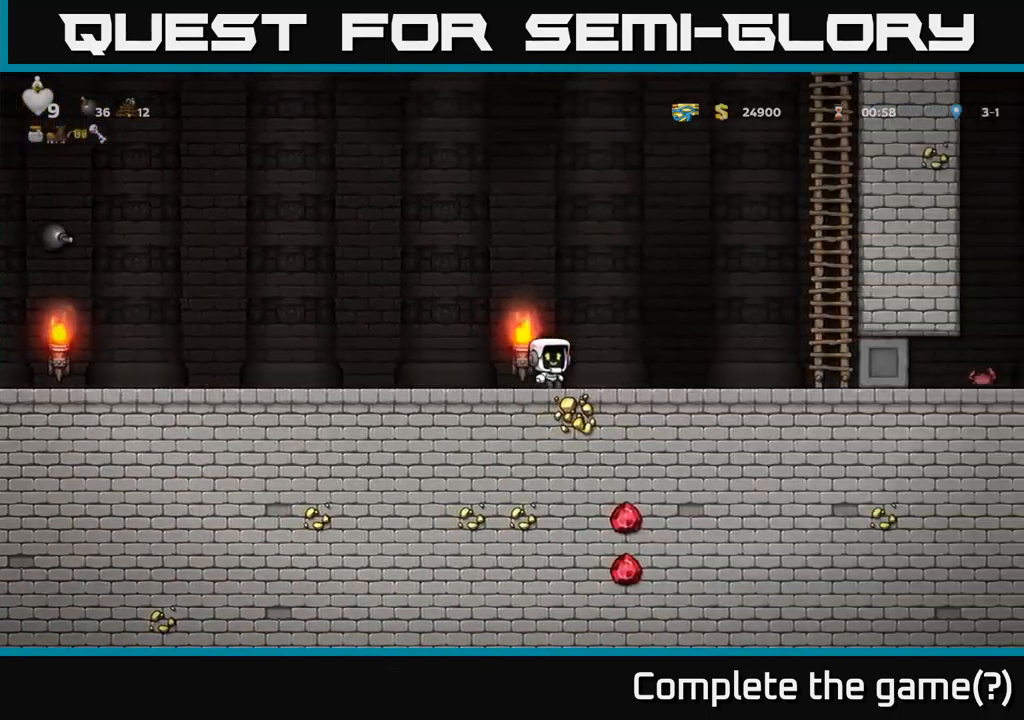
{"buttons": ["A", "DPAD_RIGHT"], "left_stick": "center", "right_stick": "center", "events": [[400, "A", "down"]]}
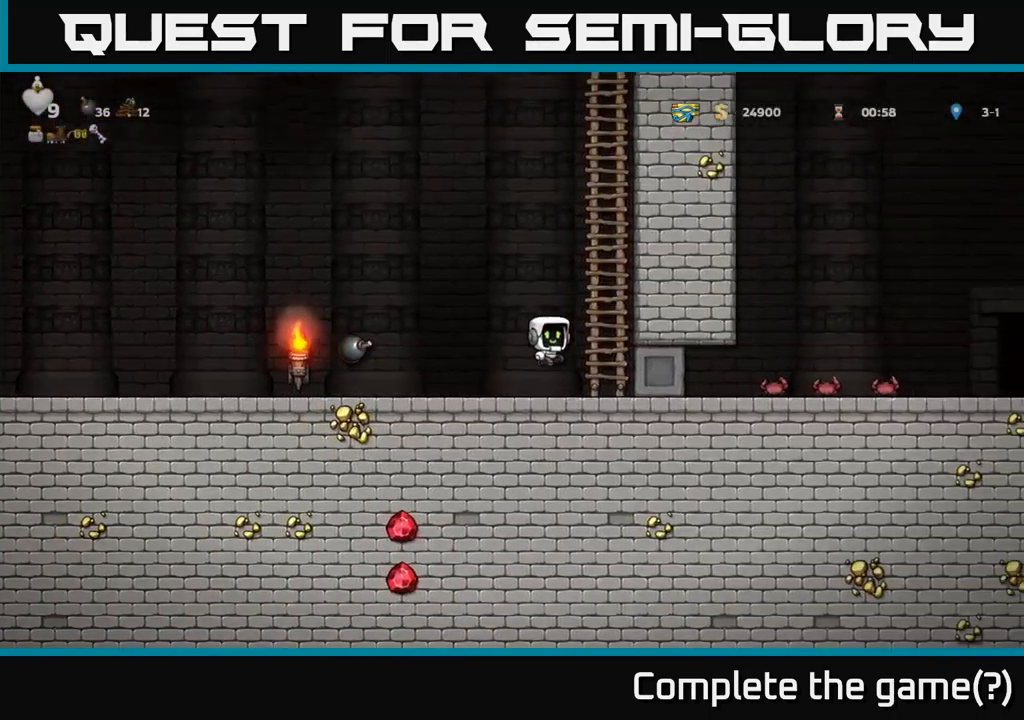
{"buttons": ["DPAD_UP"], "left_stick": "center", "right_stick": "center", "events": [[83, "DPAD_UP", "down"], [100, "DPAD_RIGHT", "up"], [150, "A", "up"], [200, "A", "down"], [366, "A", "up"]]}
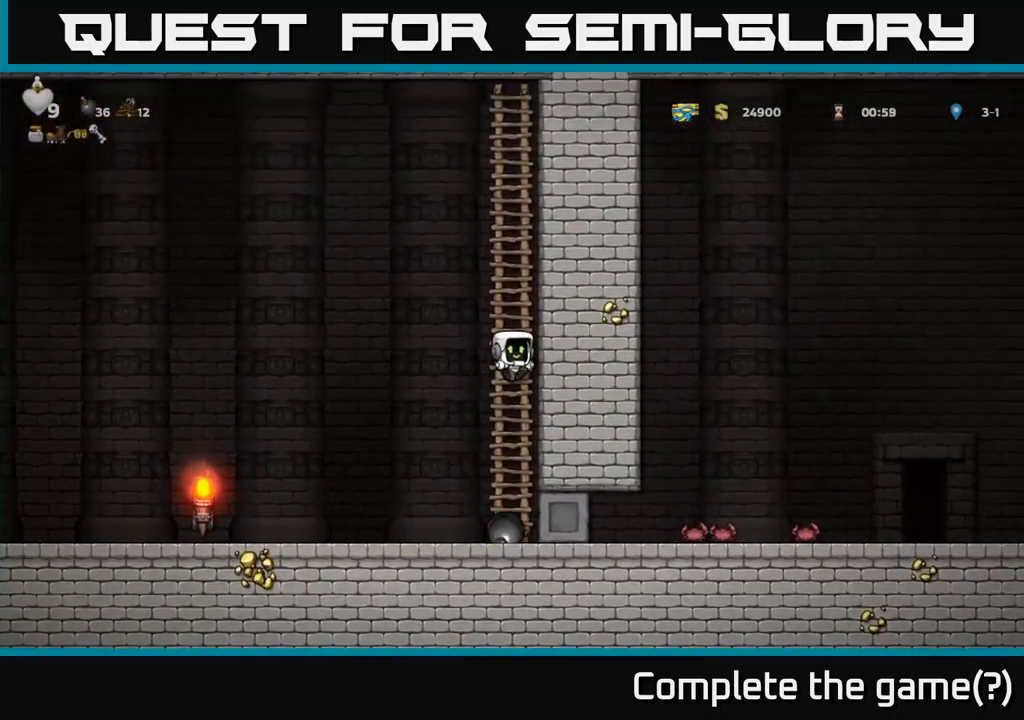
{"buttons": ["DPAD_UP"], "left_stick": "center", "right_stick": "center", "events": [[50, "A", "down"], [216, "A", "up"]]}
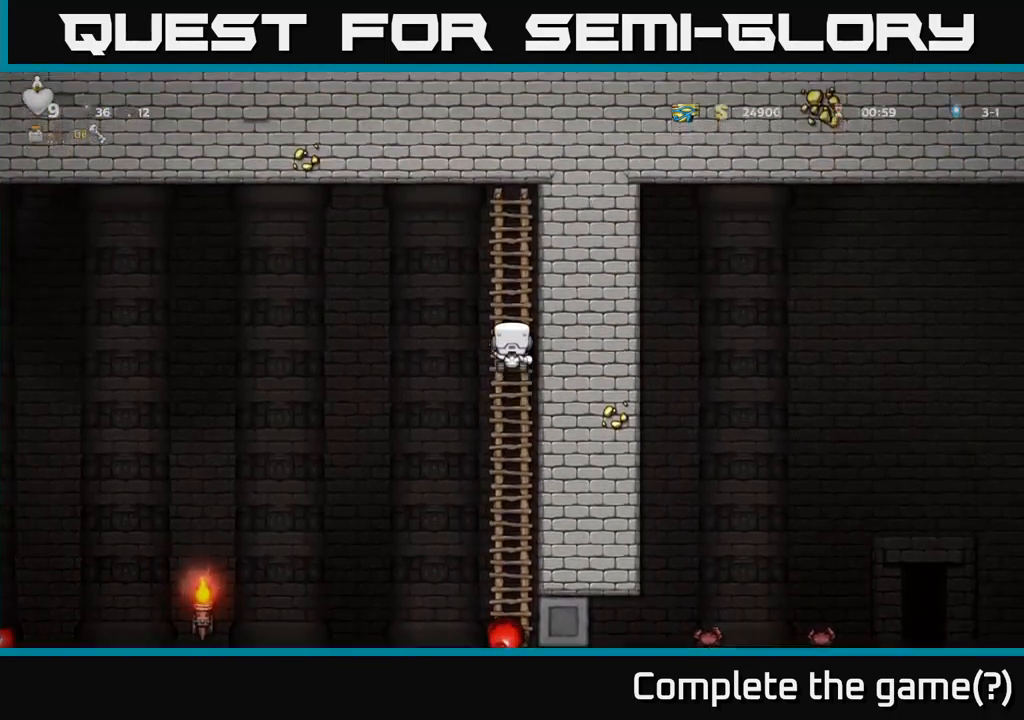
{"buttons": ["DPAD_DOWN"], "left_stick": "center", "right_stick": "center", "events": [[216, "DPAD_UP", "up"], [416, "DPAD_DOWN", "down"]]}
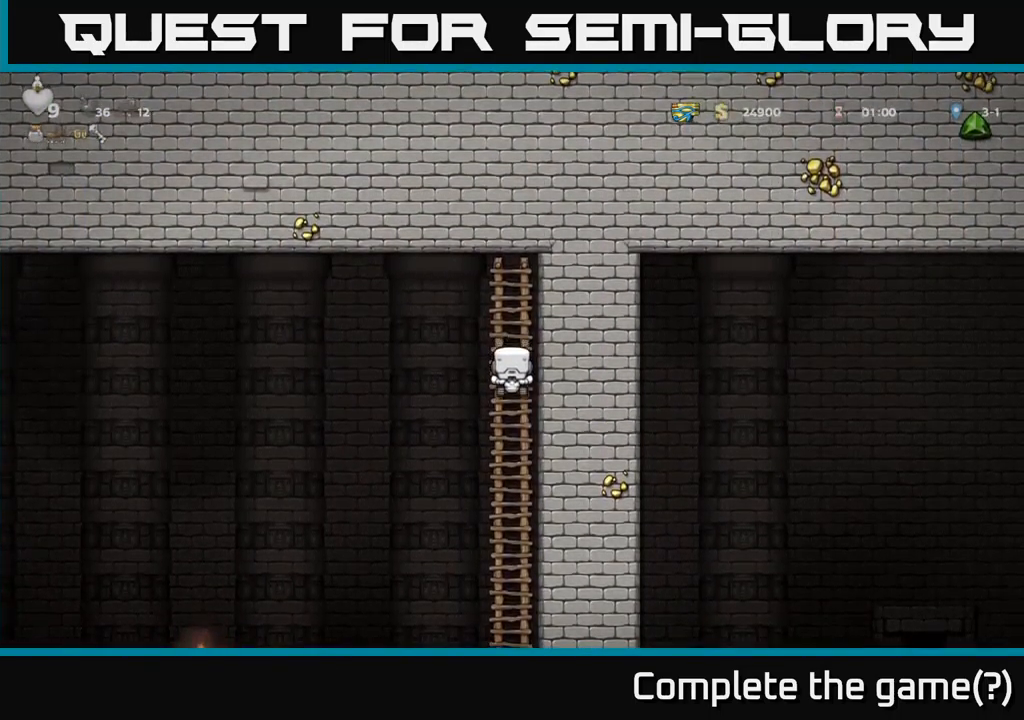
{"buttons": [], "left_stick": "center", "right_stick": "center", "events": [[50, "DPAD_DOWN", "up"], [266, "DPAD_DOWN", "down"], [450, "DPAD_DOWN", "up"]]}
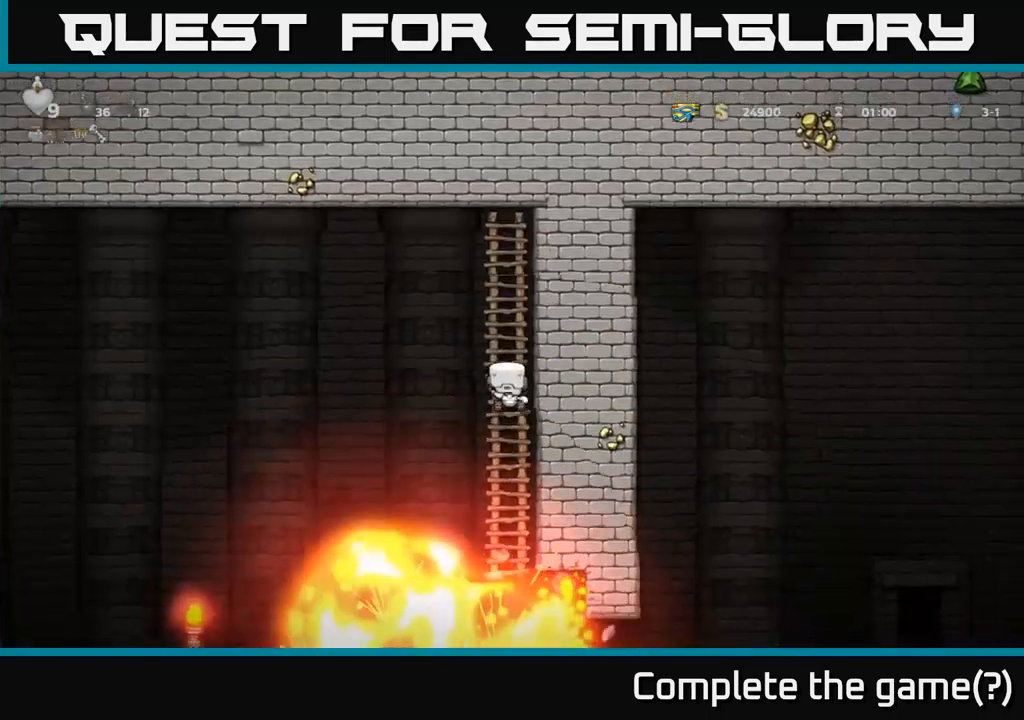
{"buttons": [], "left_stick": "center", "right_stick": "center", "events": []}
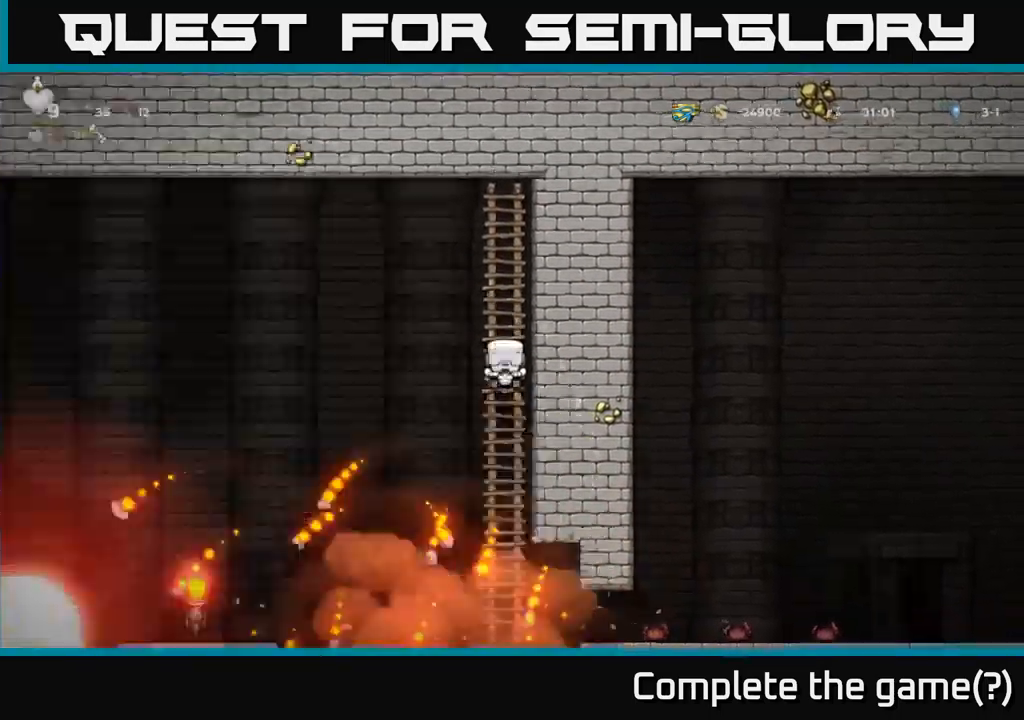
{"buttons": ["DPAD_DOWN"], "left_stick": "center", "right_stick": "center", "events": [[133, "DPAD_DOWN", "down"]]}
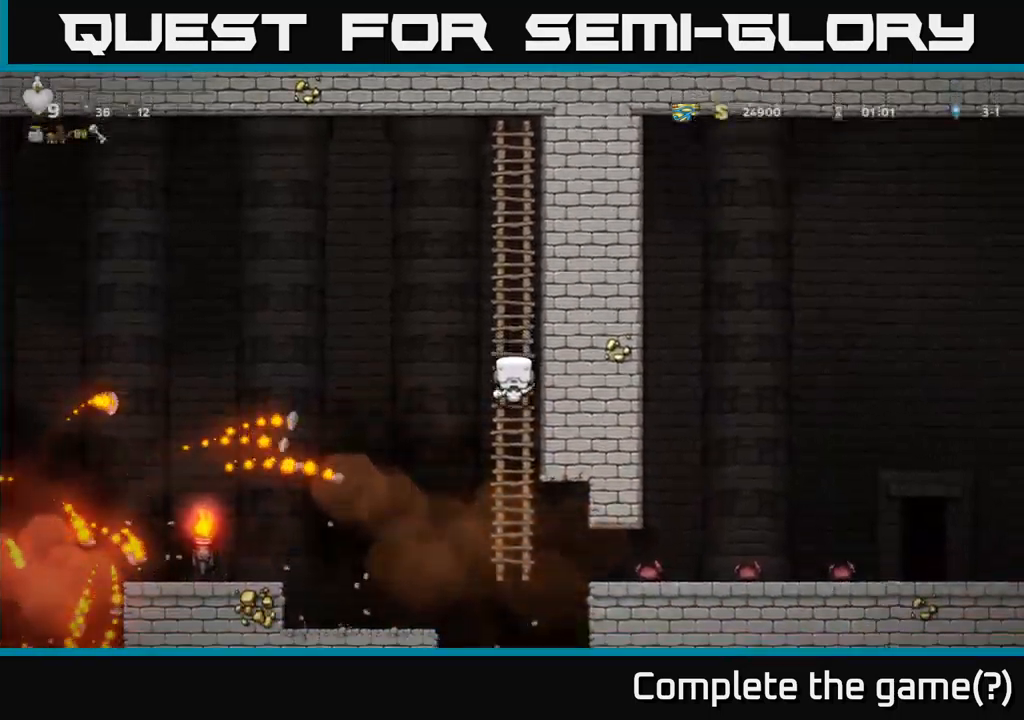
{"buttons": [], "left_stick": "center", "right_stick": "center", "events": [[183, "DPAD_DOWN", "up"]]}
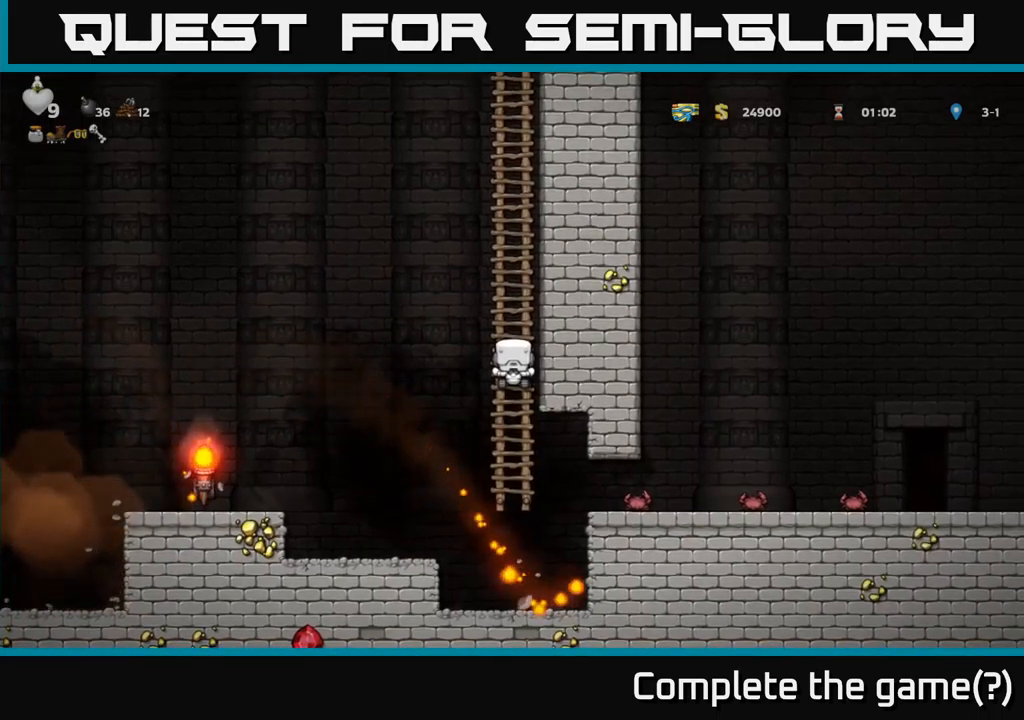
{"buttons": [], "left_stick": "center", "right_stick": "center", "events": []}
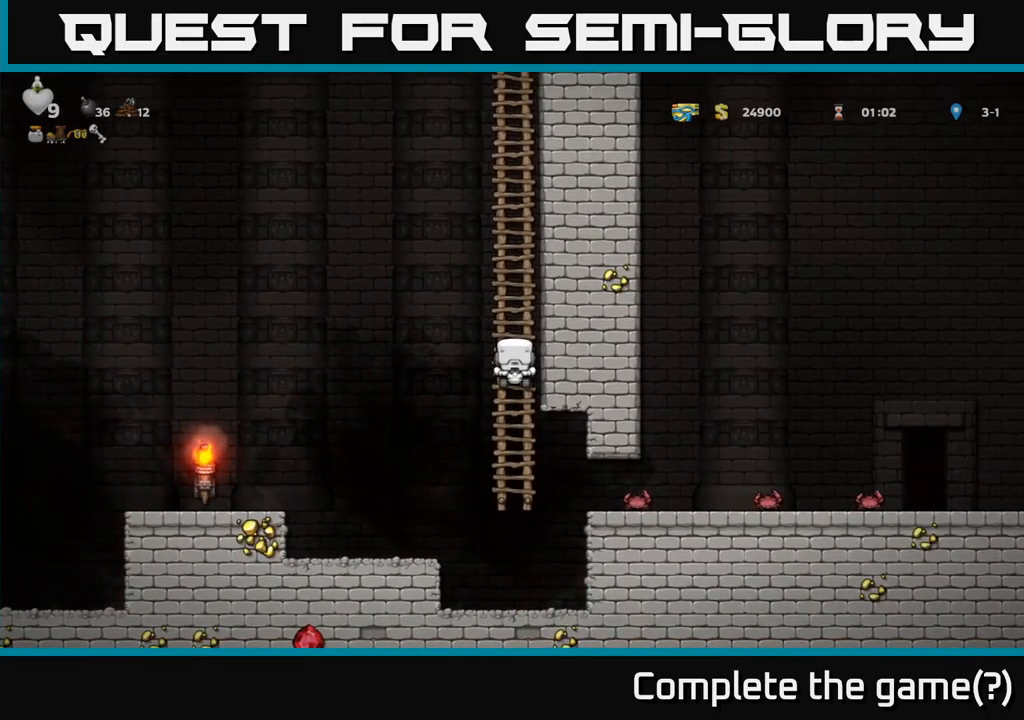
{"buttons": ["DPAD_DOWN"], "left_stick": "center", "right_stick": "center", "events": [[383, "DPAD_DOWN", "down"]]}
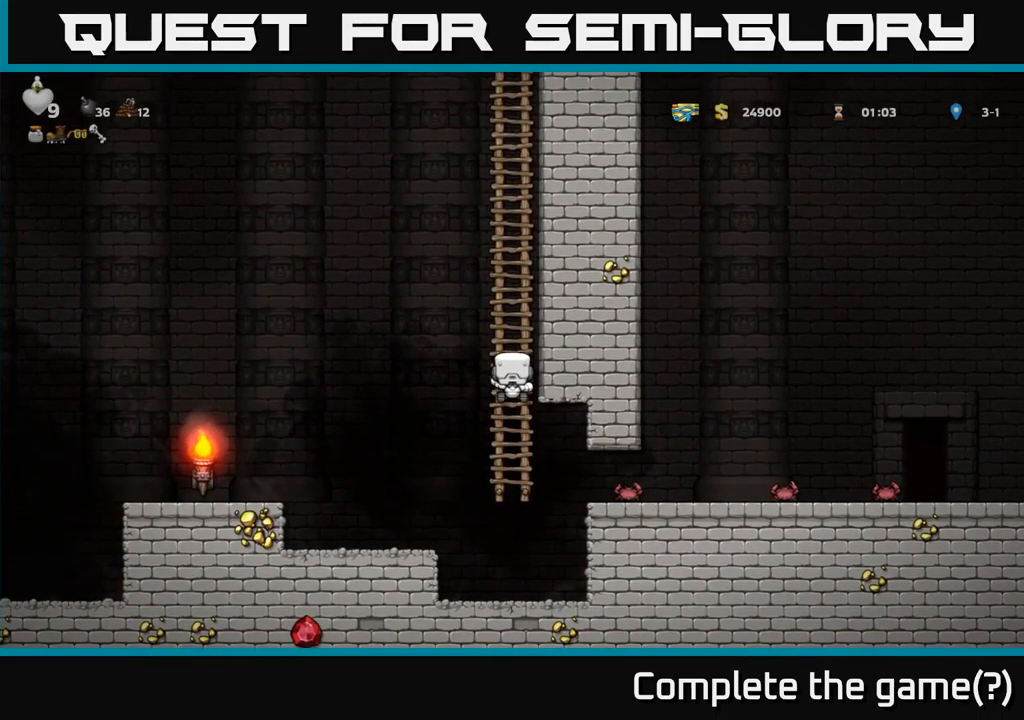
{"buttons": ["DPAD_DOWN"], "left_stick": "center", "right_stick": "center", "events": [[117, "DPAD_DOWN", "up"], [383, "DPAD_DOWN", "down"]]}
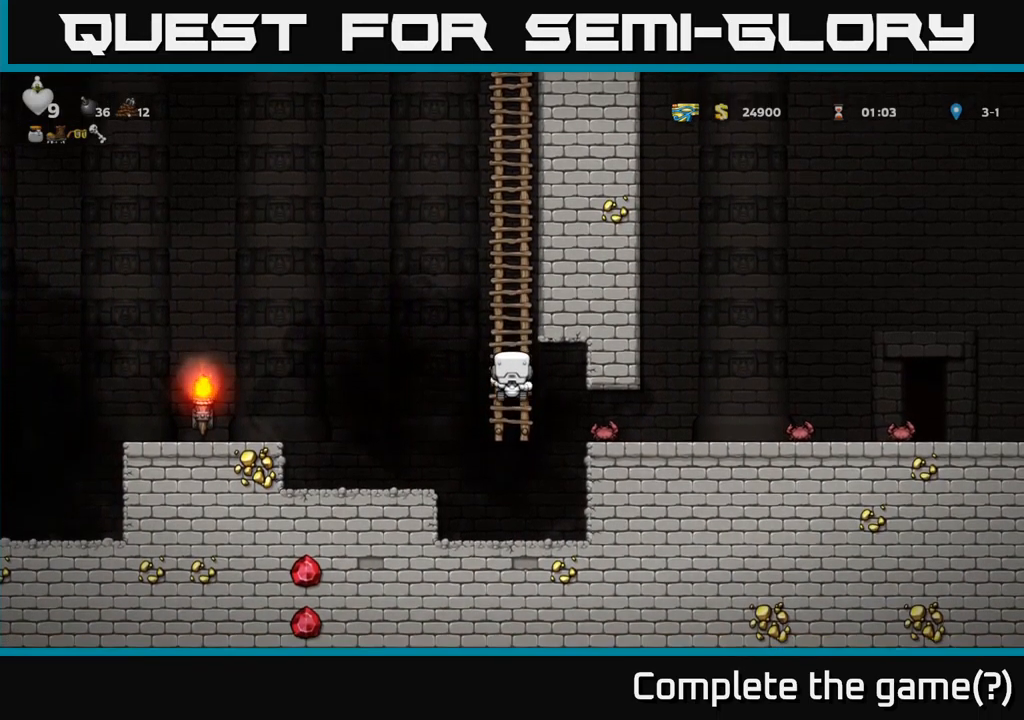
{"buttons": [], "left_stick": "center", "right_stick": "center", "events": [[33, "DPAD_DOWN", "up"]]}
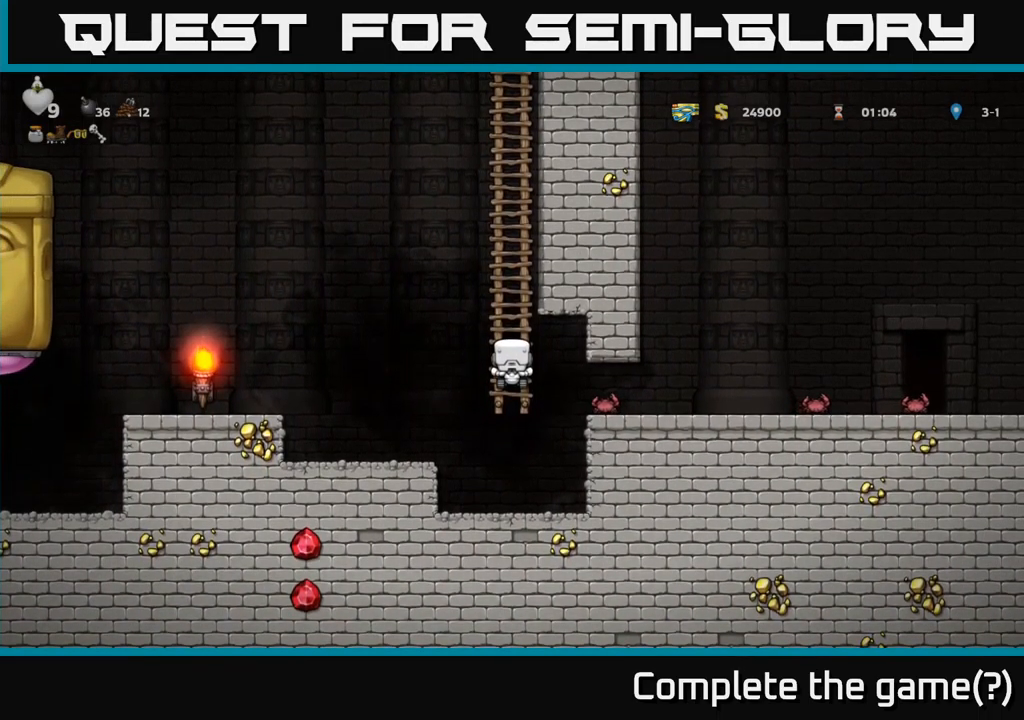
{"buttons": ["DPAD_UP"], "left_stick": "center", "right_stick": "center", "events": [[33, "DPAD_UP", "down"]]}
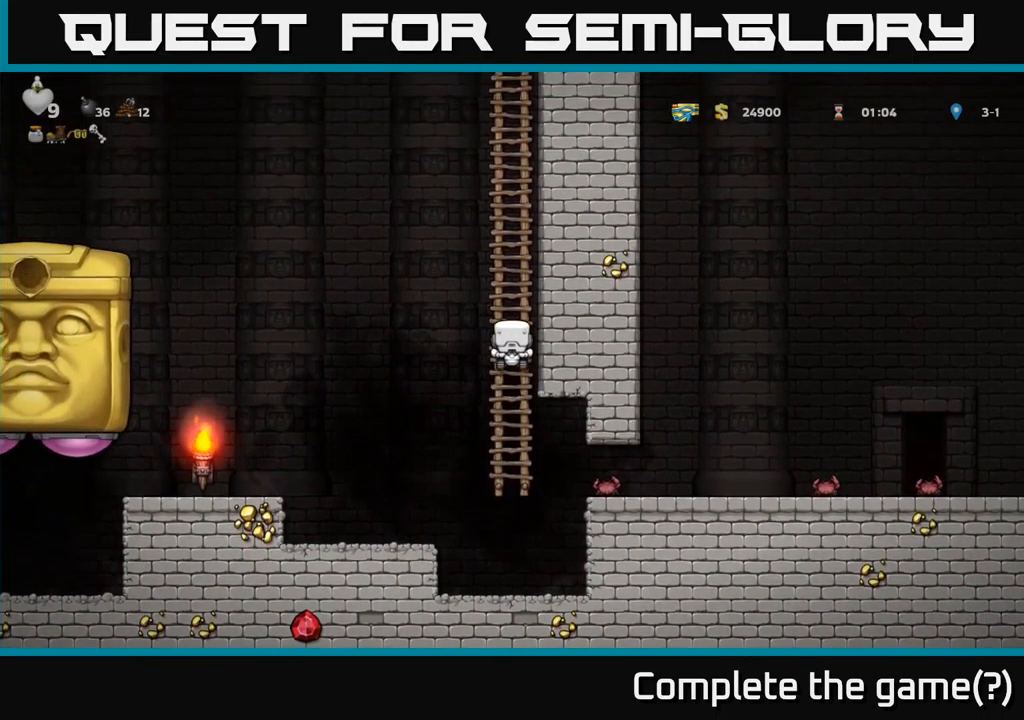
{"buttons": ["DPAD_DOWN"], "left_stick": "center", "right_stick": "center", "events": [[117, "DPAD_UP", "up"], [200, "DPAD_DOWN", "down"]]}
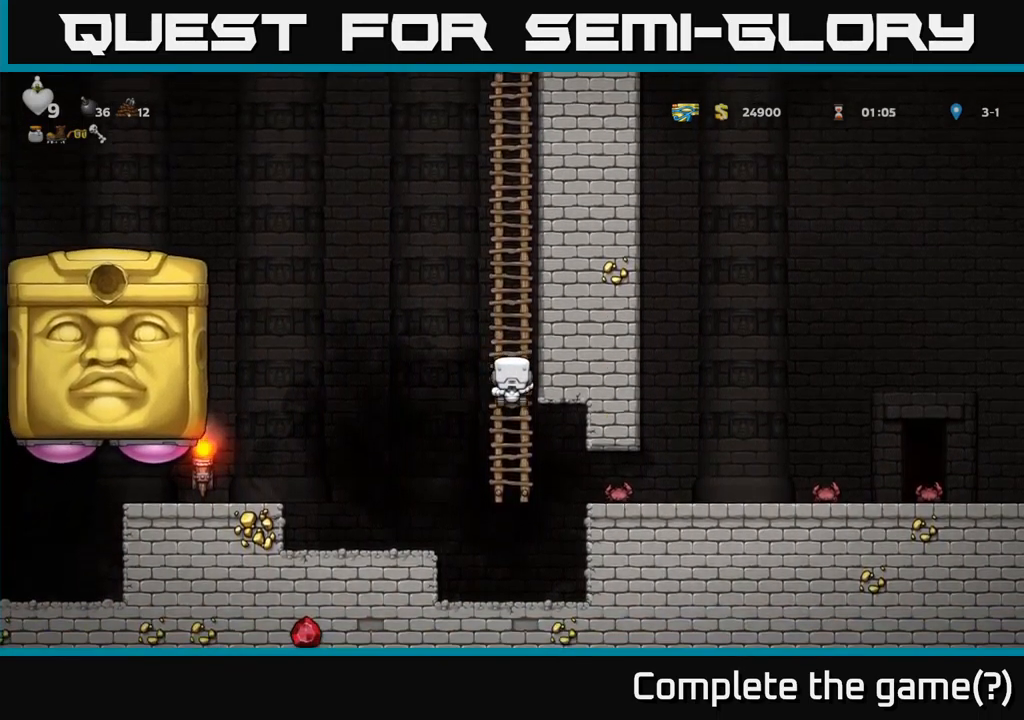
{"buttons": ["DPAD_UP"], "left_stick": "center", "right_stick": "center", "events": [[217, "DPAD_DOWN", "up"], [267, "DPAD_UP", "down"]]}
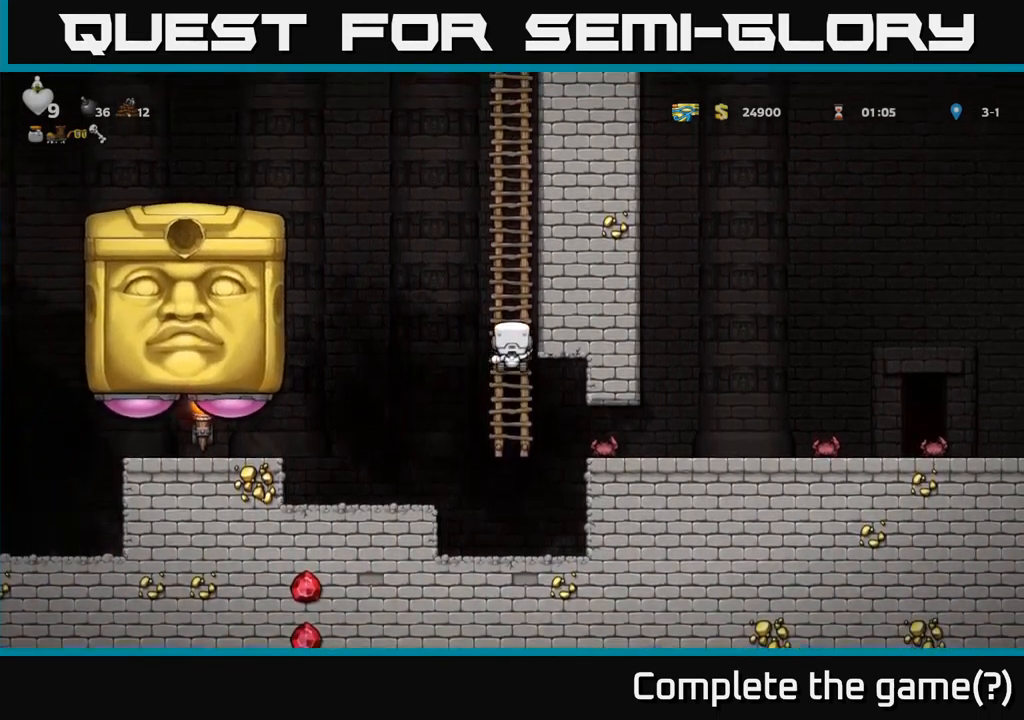
{"buttons": ["DPAD_UP"], "left_stick": "center", "right_stick": "center", "events": []}
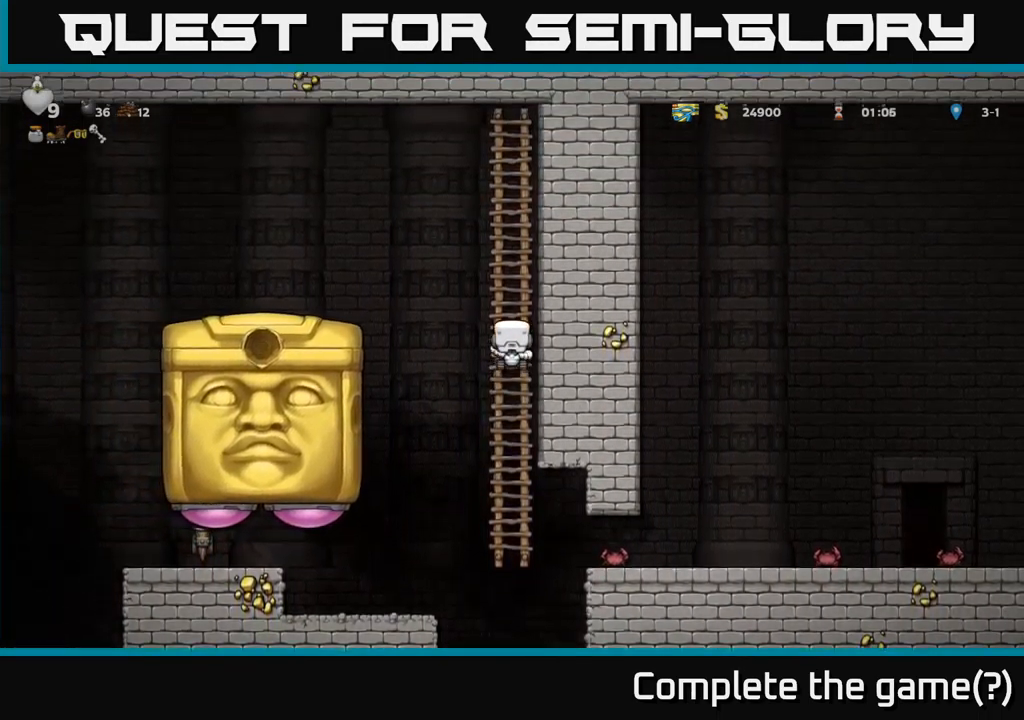
{"buttons": ["DPAD_UP"], "left_stick": "center", "right_stick": "center", "events": []}
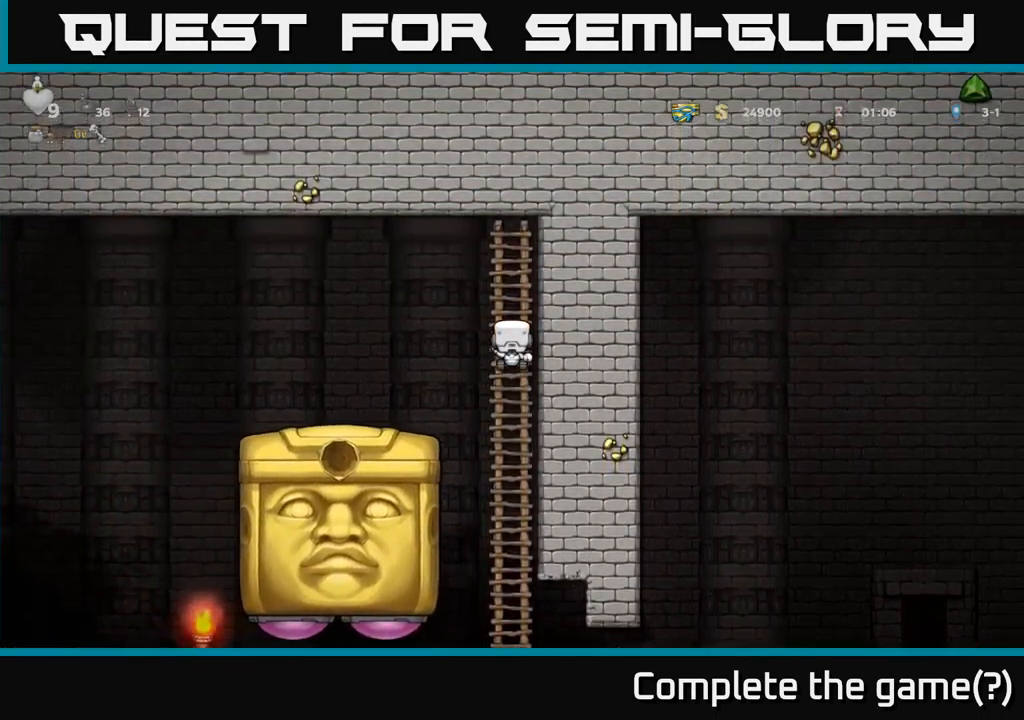
{"buttons": [], "left_stick": "center", "right_stick": "center", "events": [[33, "DPAD_UP", "up"]]}
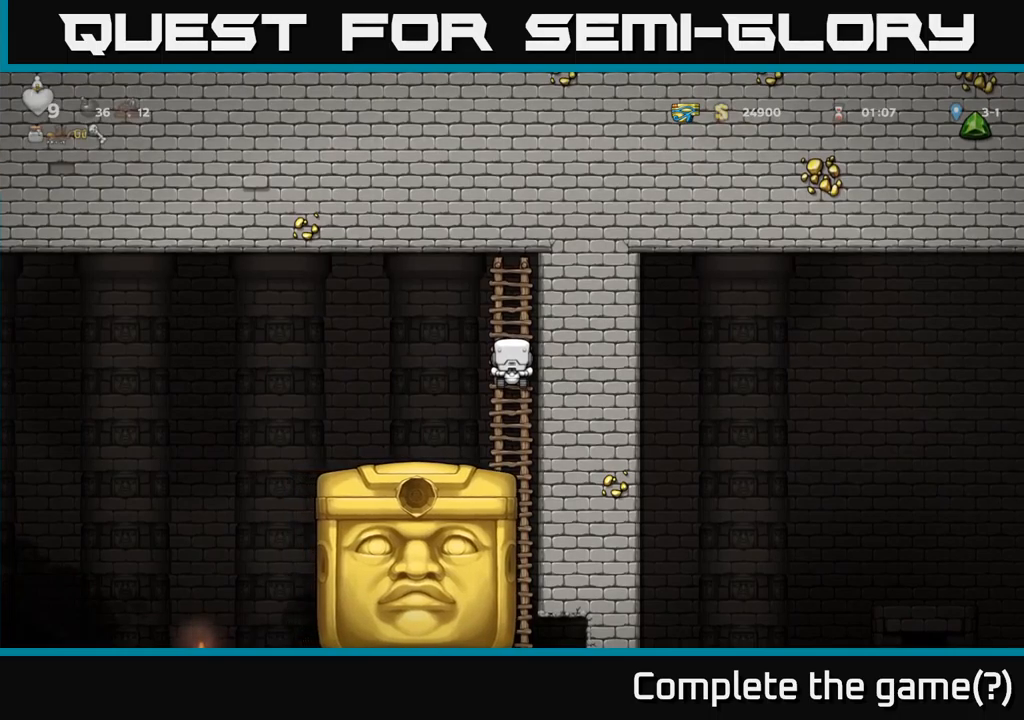
{"buttons": ["DPAD_DOWN"], "left_stick": "center", "right_stick": "center", "events": [[300, "DPAD_DOWN", "down"]]}
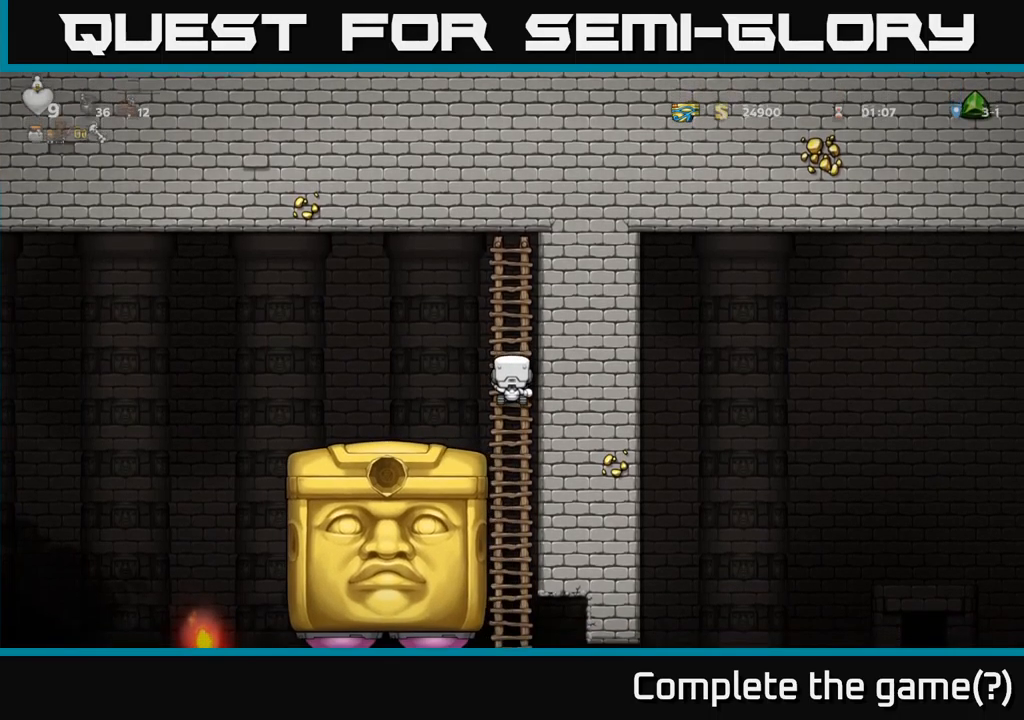
{"buttons": ["DPAD_DOWN"], "left_stick": "center", "right_stick": "center", "events": []}
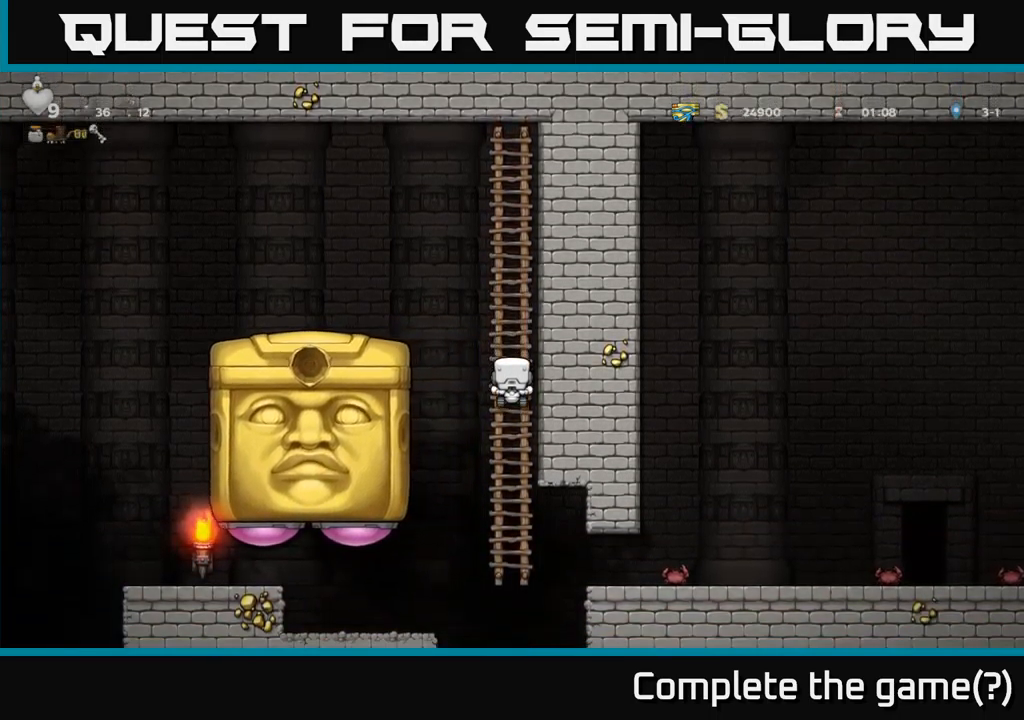
{"buttons": ["DPAD_DOWN"], "left_stick": "center", "right_stick": "center", "events": []}
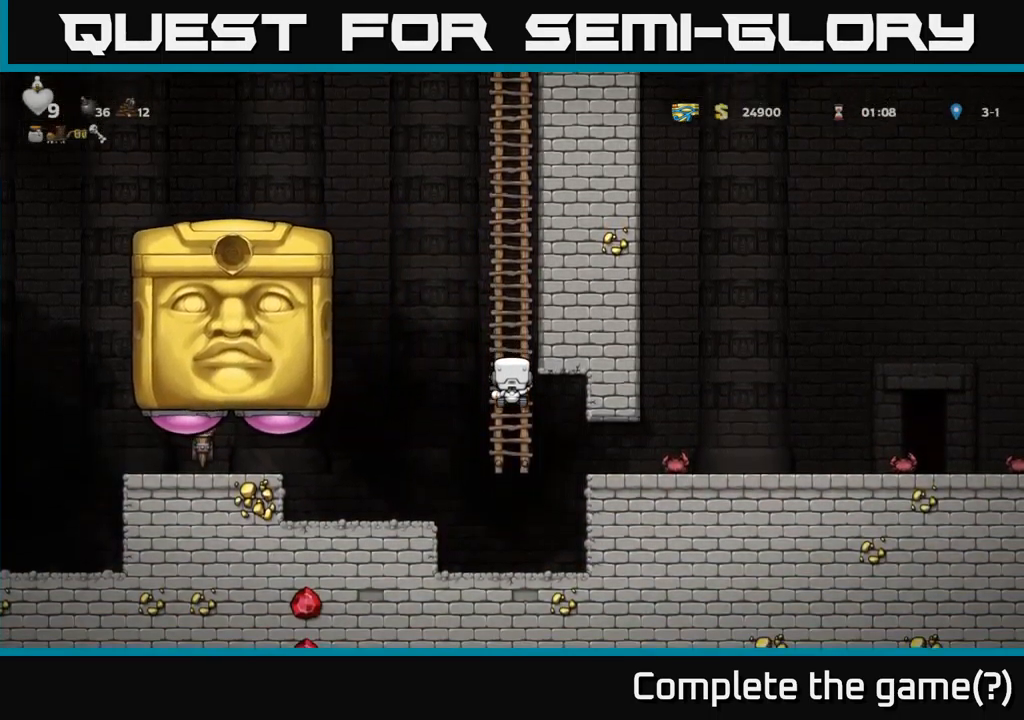
{"buttons": ["DPAD_UP"], "left_stick": "center", "right_stick": "center", "events": [[167, "DPAD_DOWN", "up"], [267, "DPAD_UP", "down"]]}
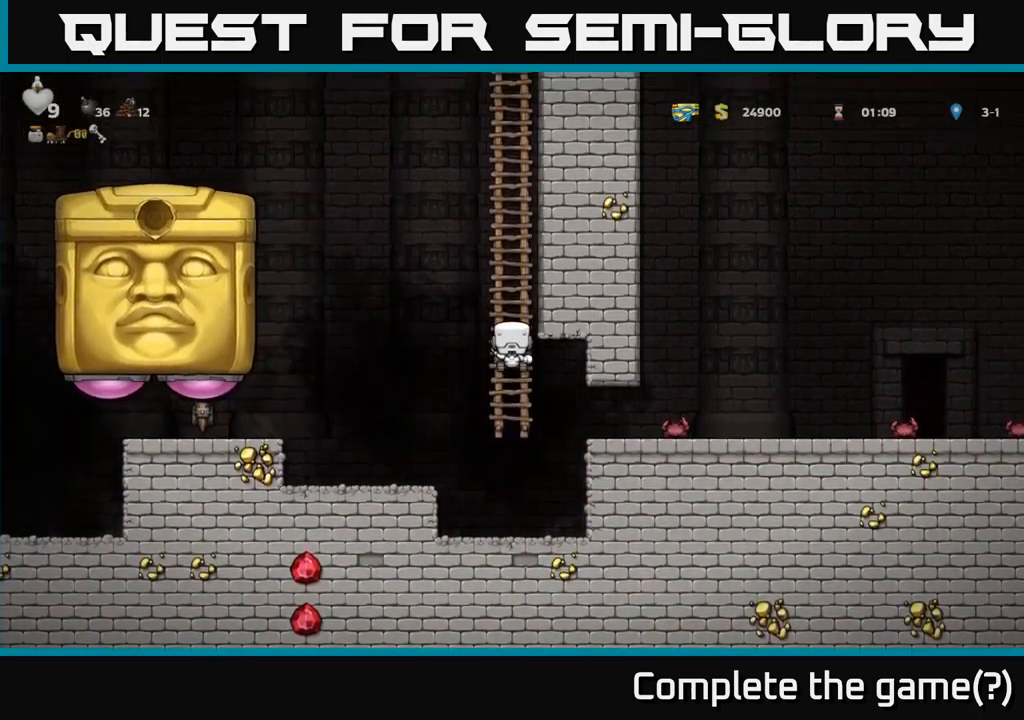
{"buttons": ["DPAD_UP"], "left_stick": "center", "right_stick": "center", "events": []}
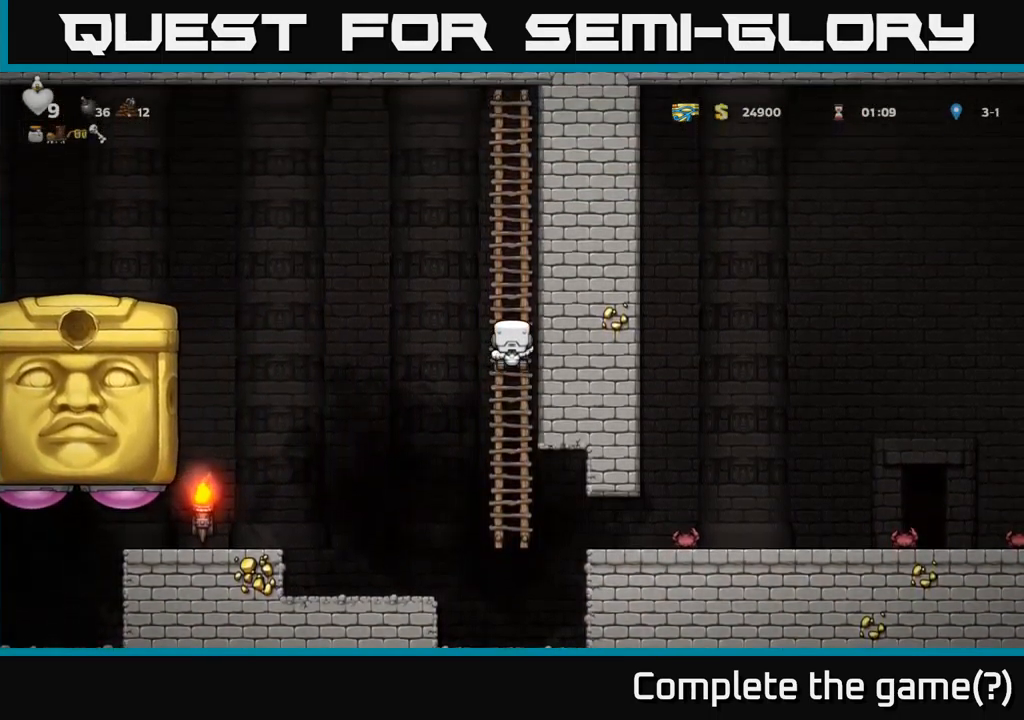
{"buttons": ["DPAD_DOWN"], "left_stick": "center", "right_stick": "center", "events": [[134, "DPAD_UP", "up"], [284, "DPAD_DOWN", "down"]]}
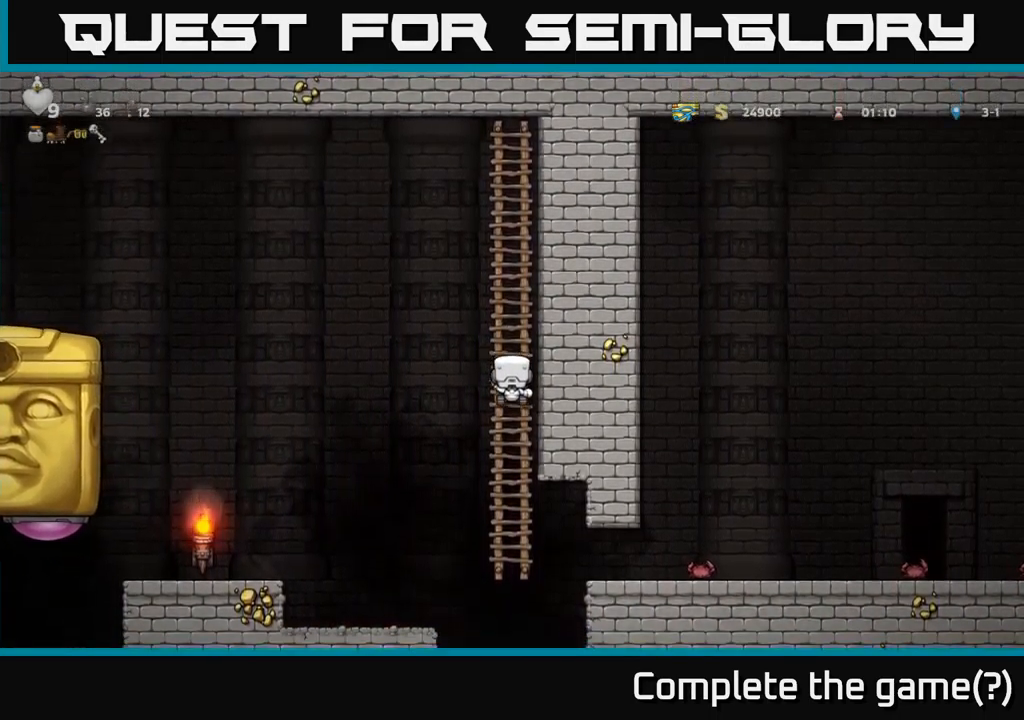
{"buttons": [], "left_stick": "center", "right_stick": "center", "events": [[484, "DPAD_DOWN", "up"]]}